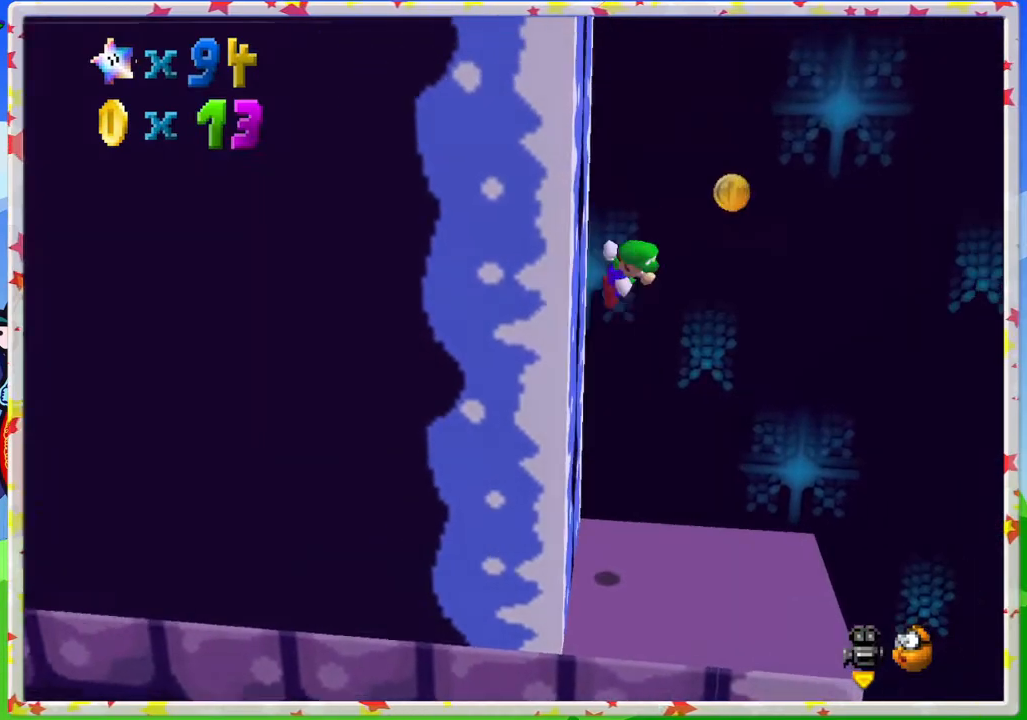
Gameplay with a controller (Nintendo layout); each line is a JSON object with the inputs held at the frame after it. "events" lists button and stick changes between this image and that frame as [ms after this image, input, new state], when the widget could be followed in between. Not read: L3 R3.
{"buttons": [], "left_stick": "right", "events": [[500, "A", "up"]]}
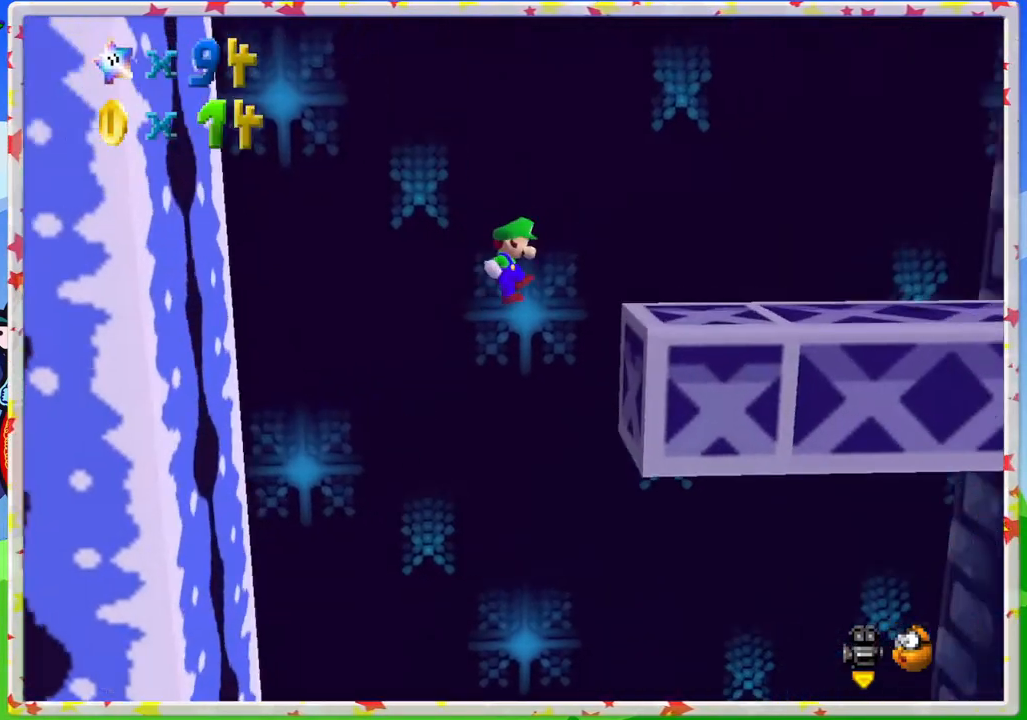
{"buttons": ["A"], "left_stick": "right", "events": [[350, "A", "down"]]}
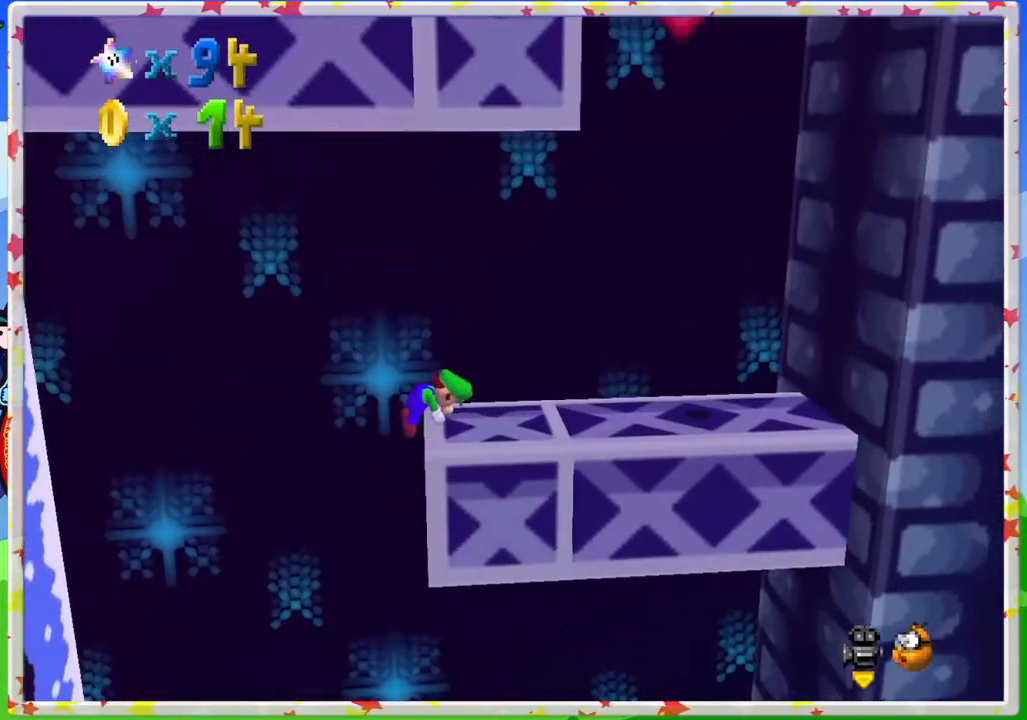
{"buttons": ["A"], "left_stick": "right", "events": [[17, "A", "up"], [133, "left_stick", "center"], [333, "left_stick", "right"], [483, "A", "down"]]}
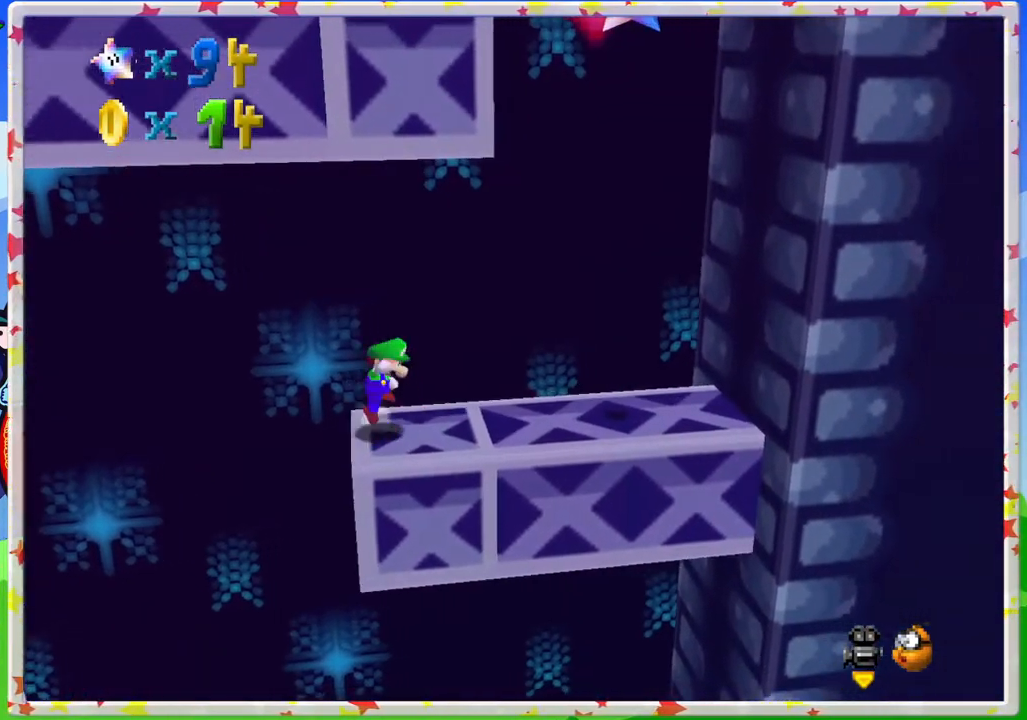
{"buttons": [], "left_stick": "right", "events": [[83, "A", "up"]]}
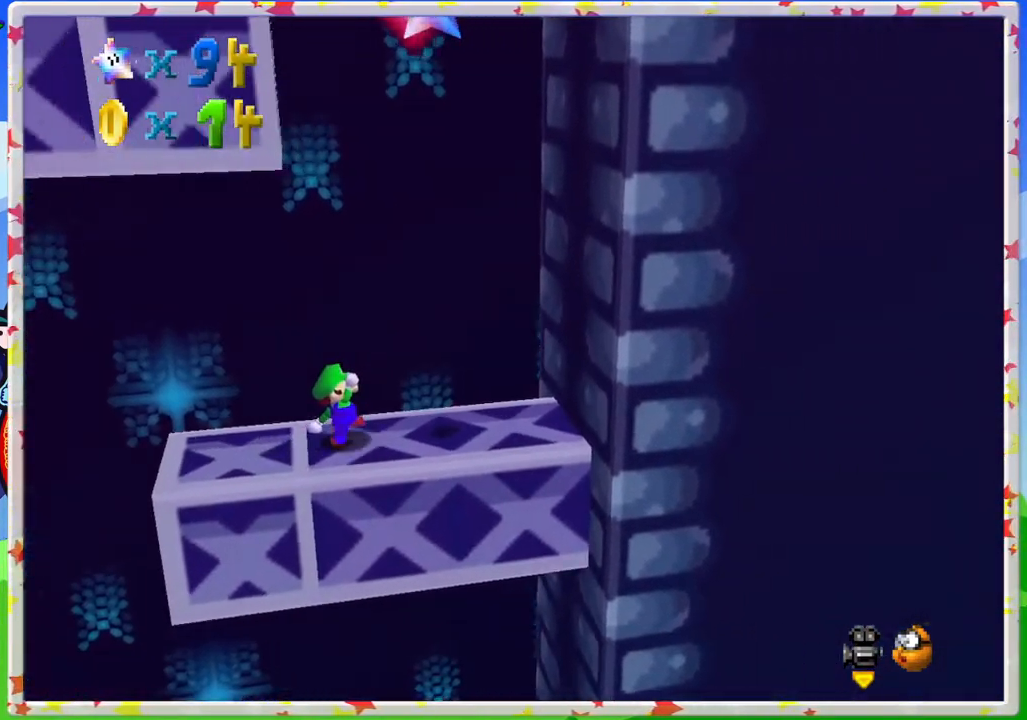
{"buttons": [], "left_stick": "right", "events": [[50, "A", "down"], [350, "A", "up"]]}
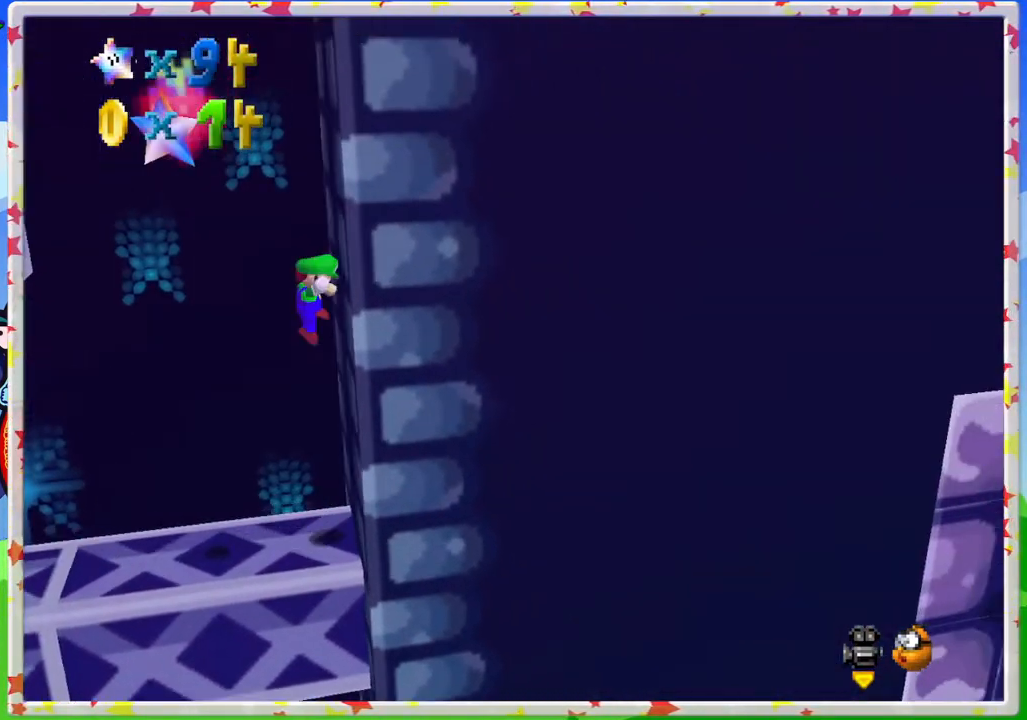
{"buttons": [], "left_stick": "center", "events": [[67, "A", "down"], [83, "left_stick", "up-left"], [183, "A", "up"], [267, "Z", "down"], [367, "left_stick", "center"], [433, "Z", "up"]]}
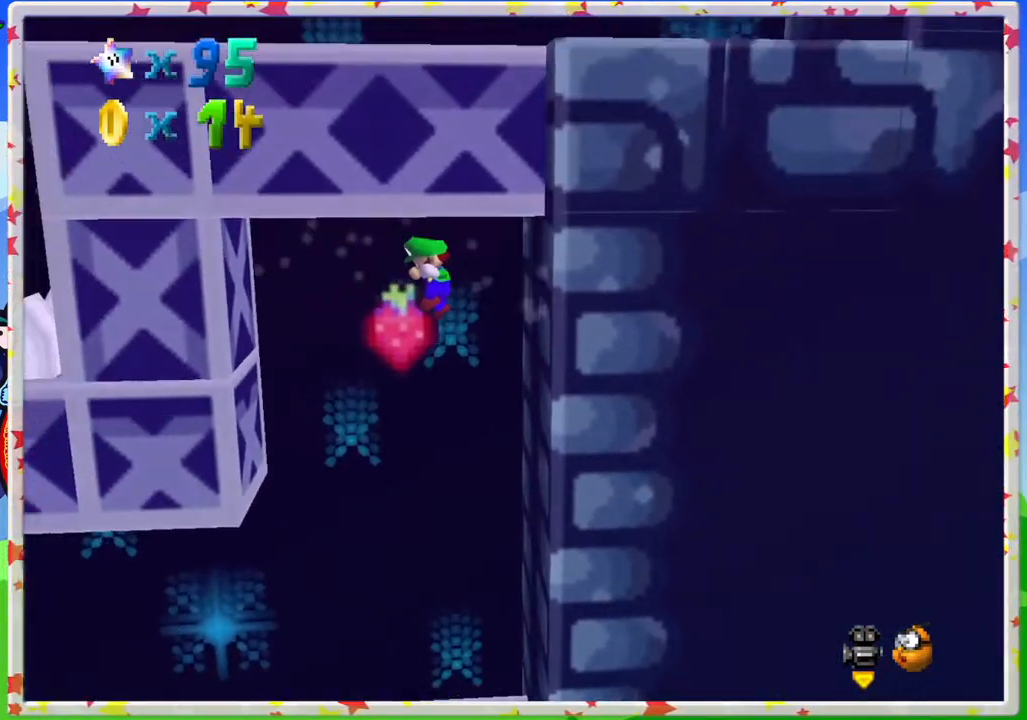
{"buttons": [], "left_stick": "center", "events": []}
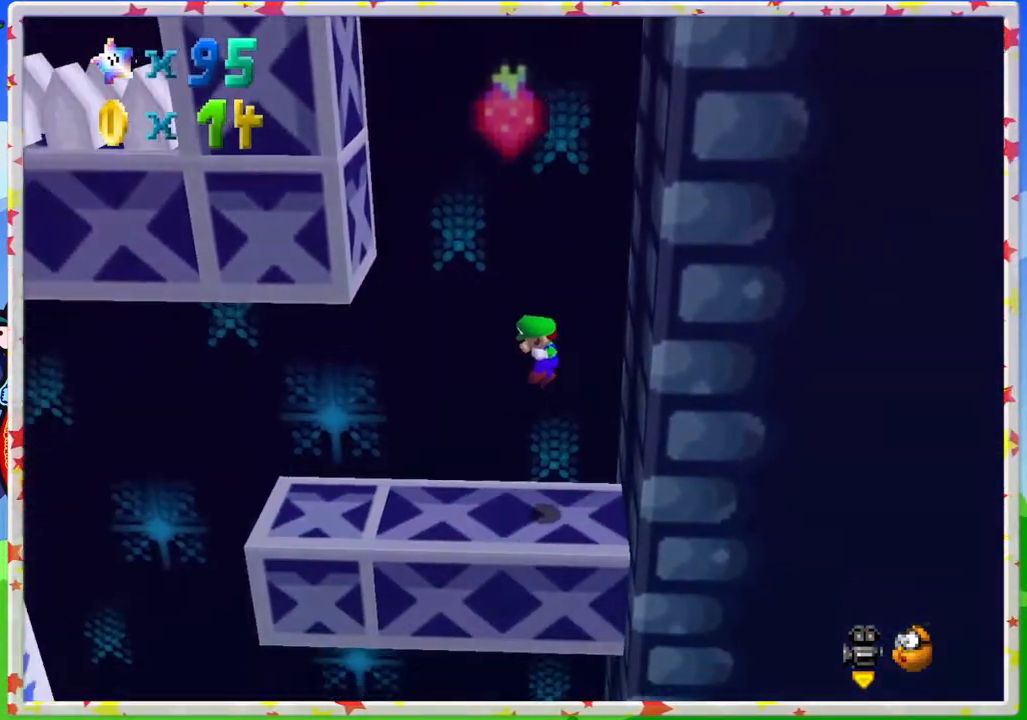
{"buttons": [], "left_stick": "center", "events": []}
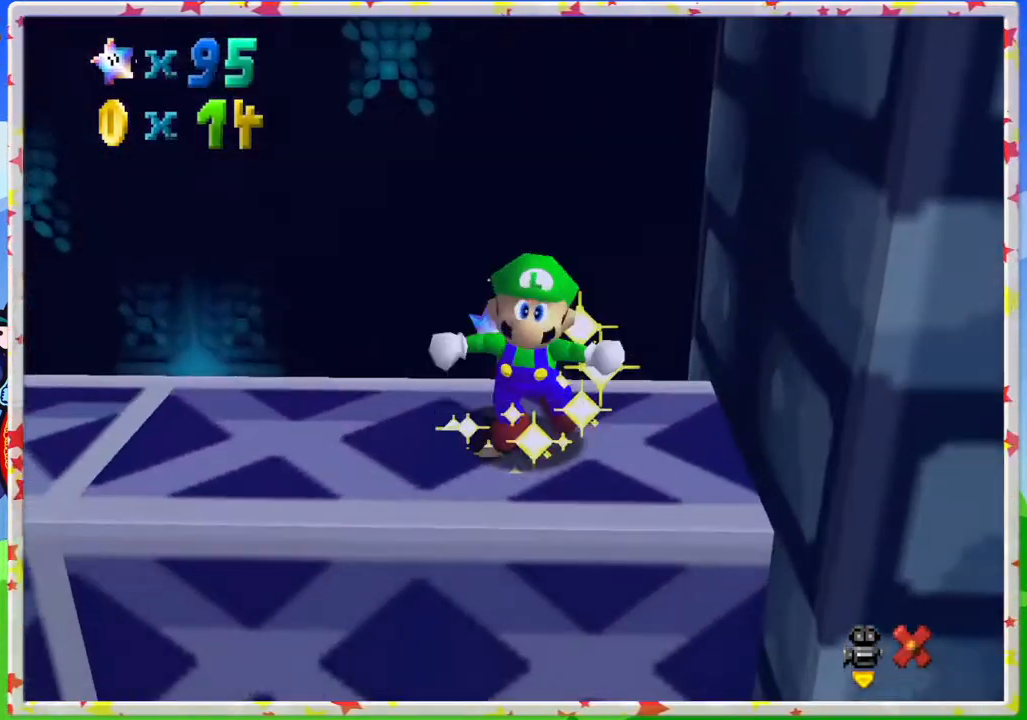
{"buttons": [], "left_stick": "center", "events": []}
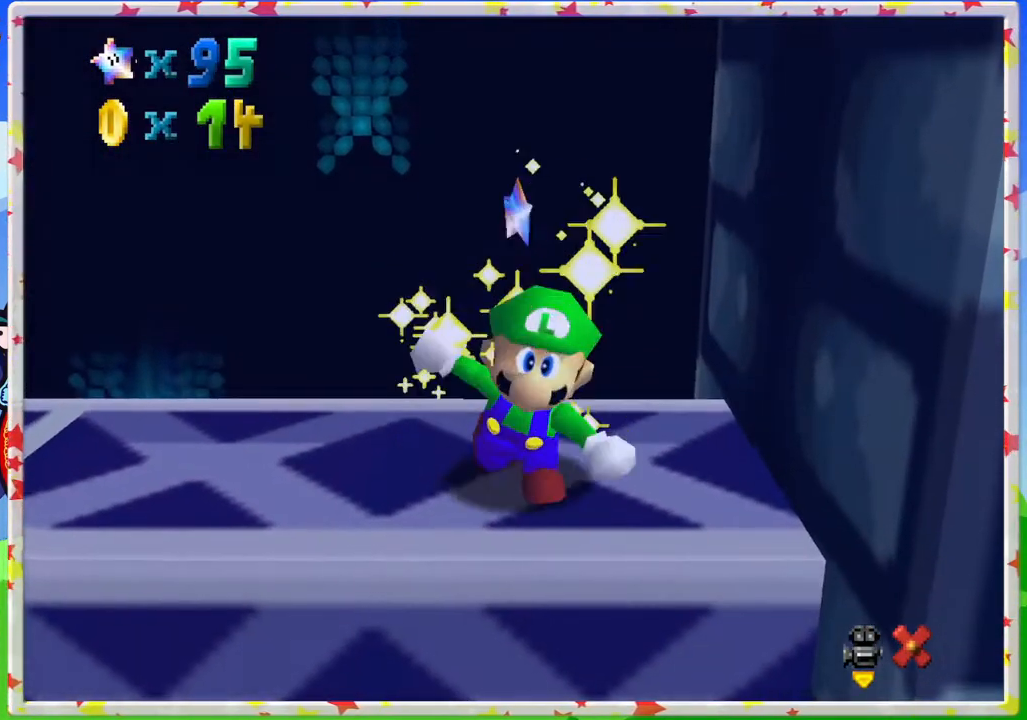
{"buttons": [], "left_stick": "center", "events": []}
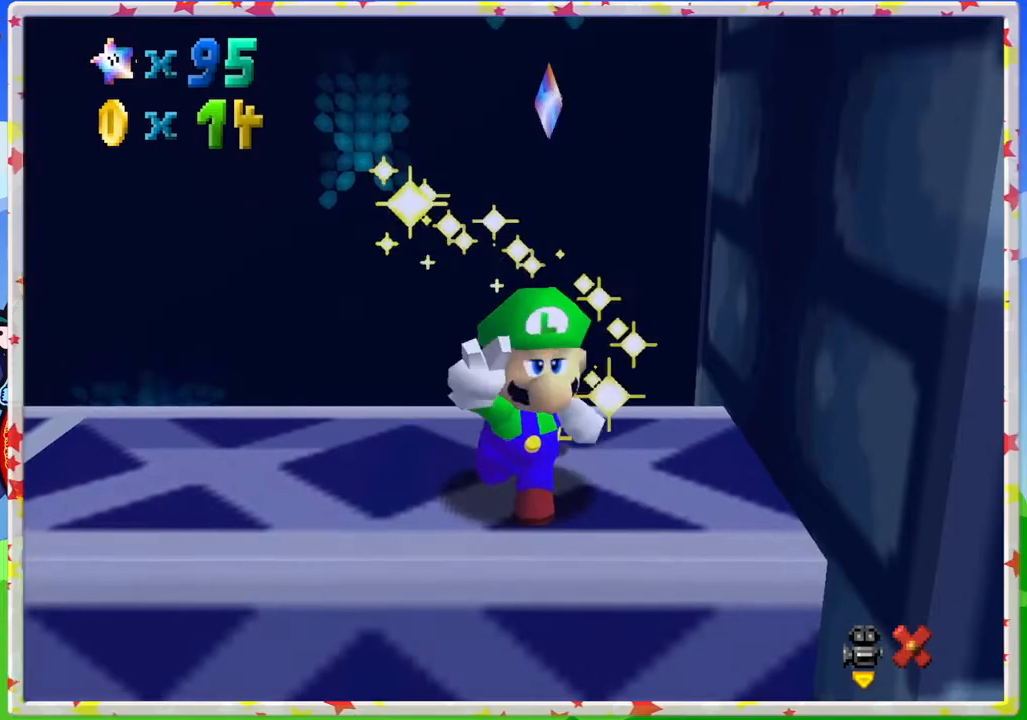
{"buttons": [], "left_stick": "center", "events": []}
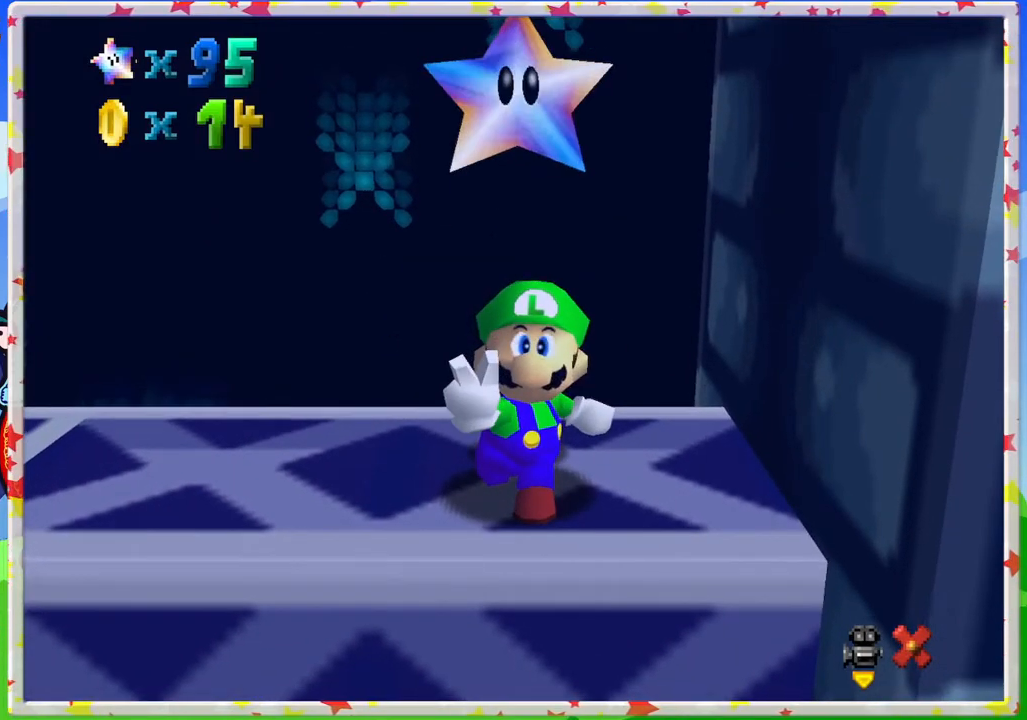
{"buttons": [], "left_stick": "center", "events": []}
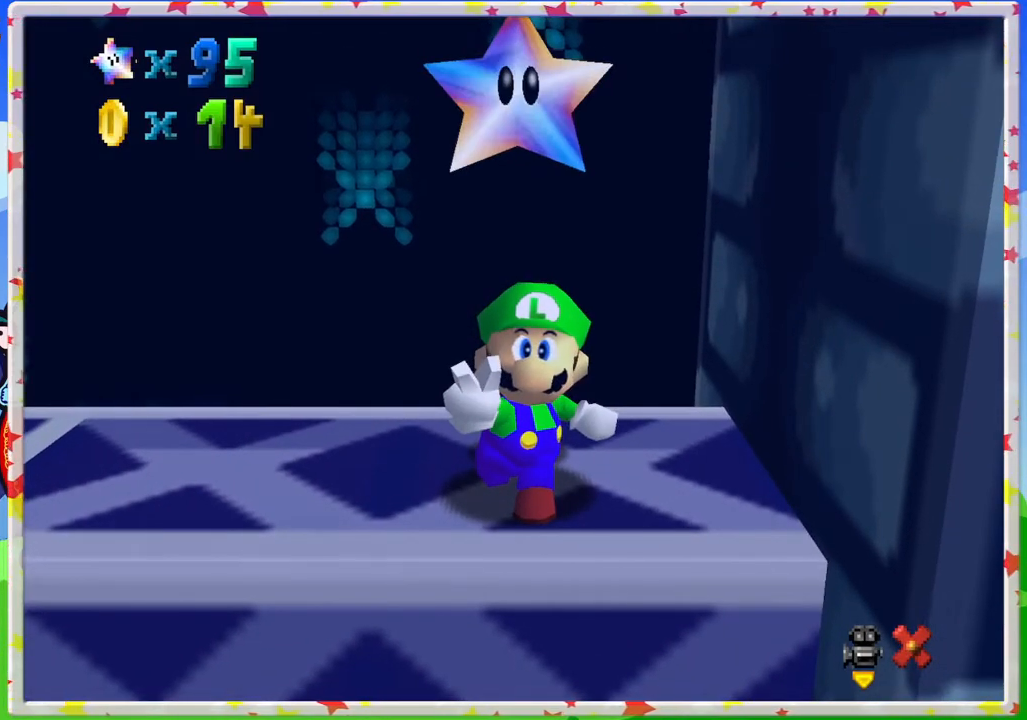
{"buttons": [], "left_stick": "center", "events": []}
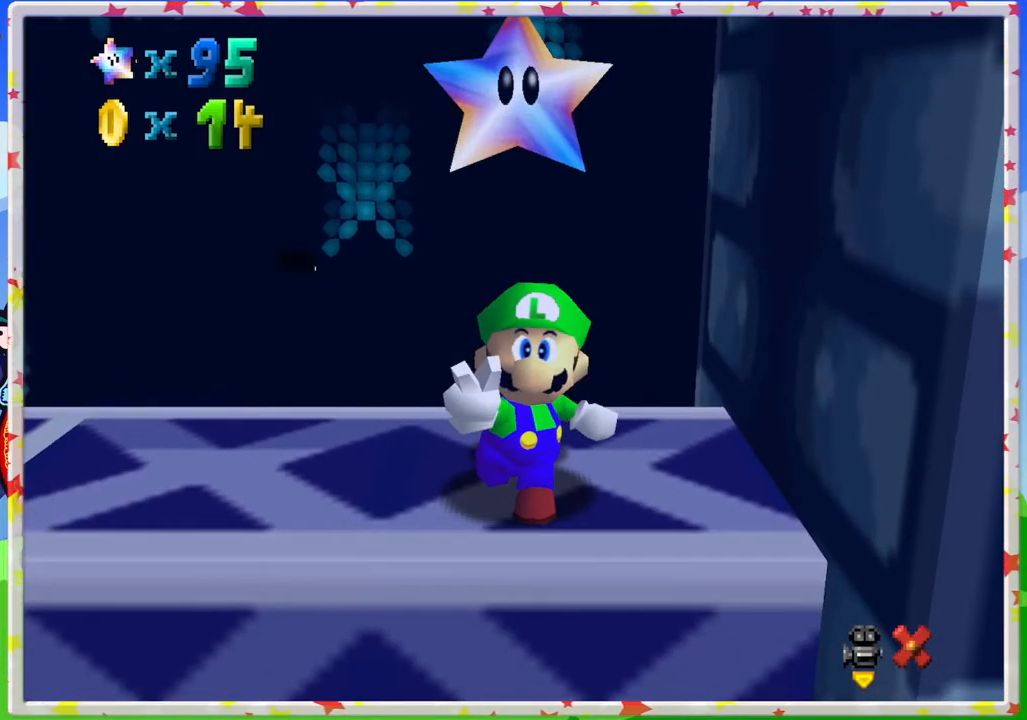
{"buttons": [], "left_stick": "center", "events": []}
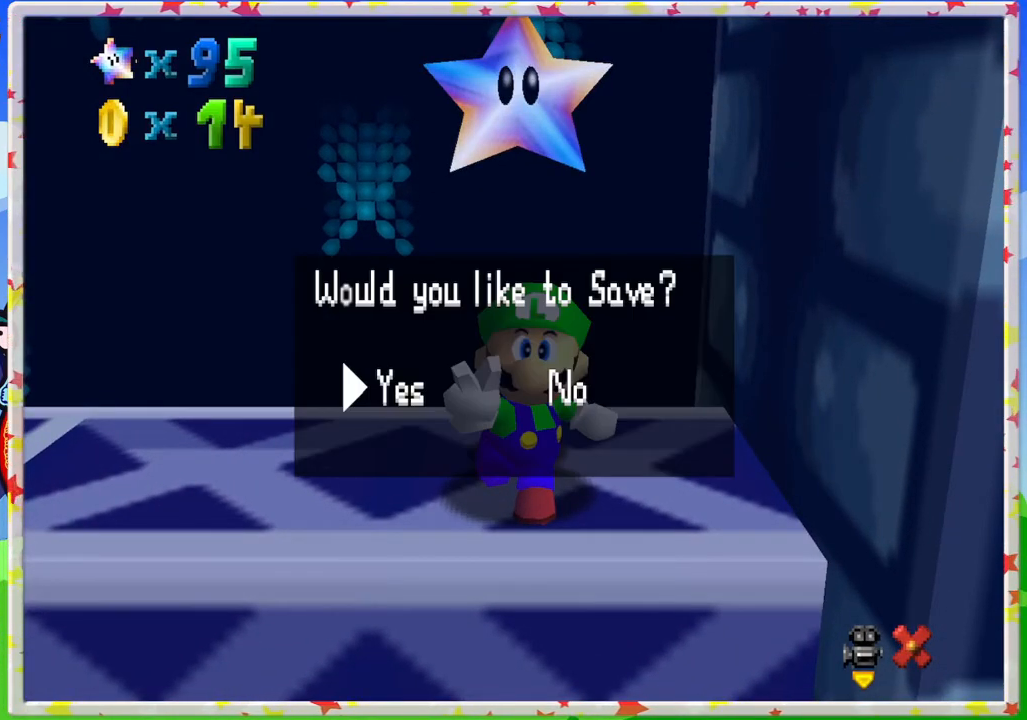
{"buttons": [], "left_stick": "center", "events": [[283, "A", "down"], [450, "A", "up"]]}
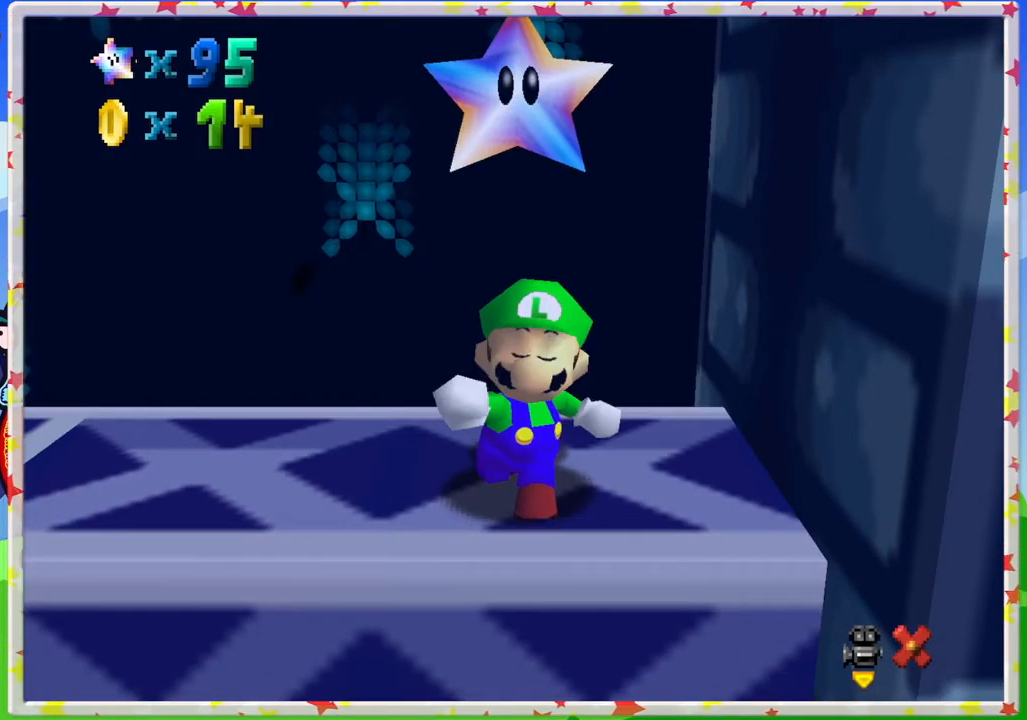
{"buttons": [], "left_stick": "up-left", "events": [[367, "left_stick", "up-left"]]}
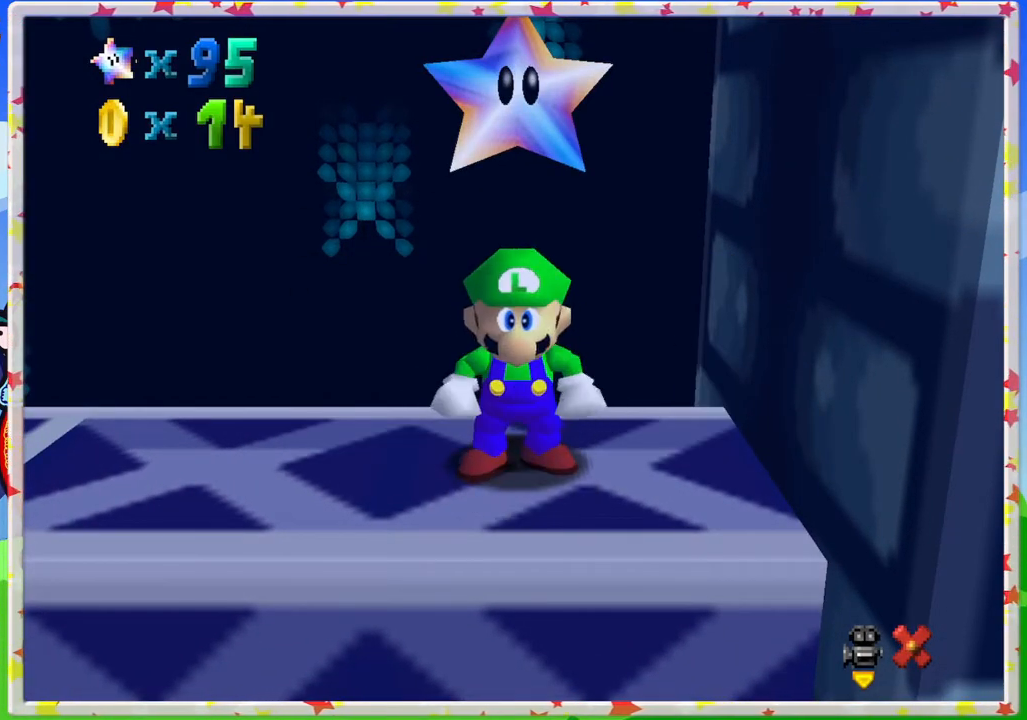
{"buttons": [], "left_stick": "up-left", "events": []}
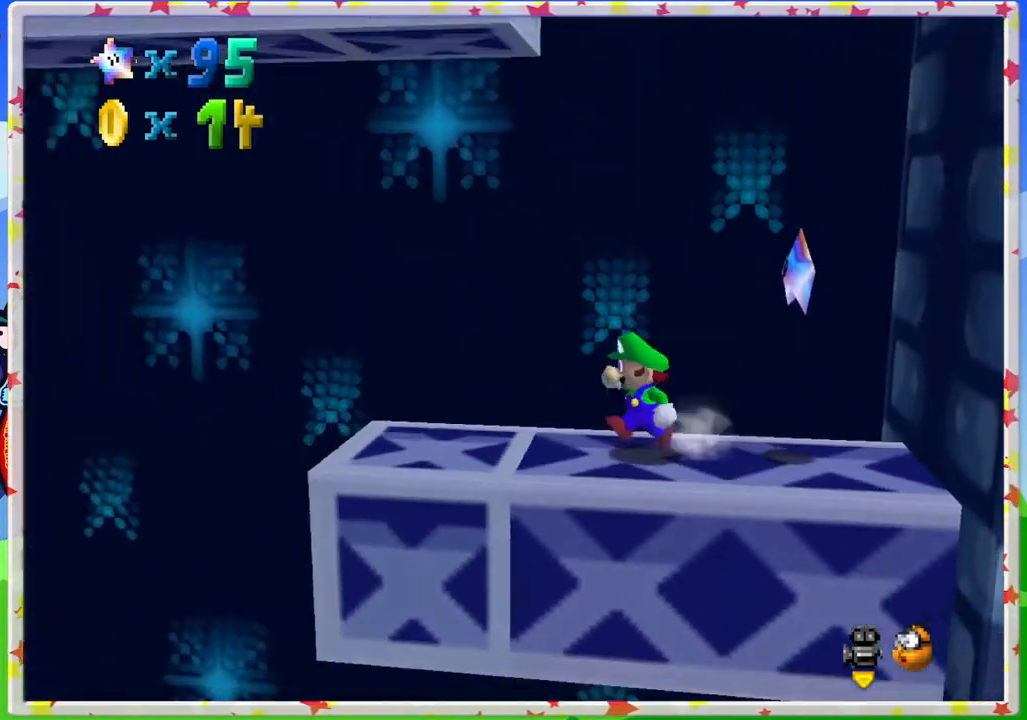
{"buttons": [], "left_stick": "up-left", "events": [[200, "A", "down"], [300, "A", "up"]]}
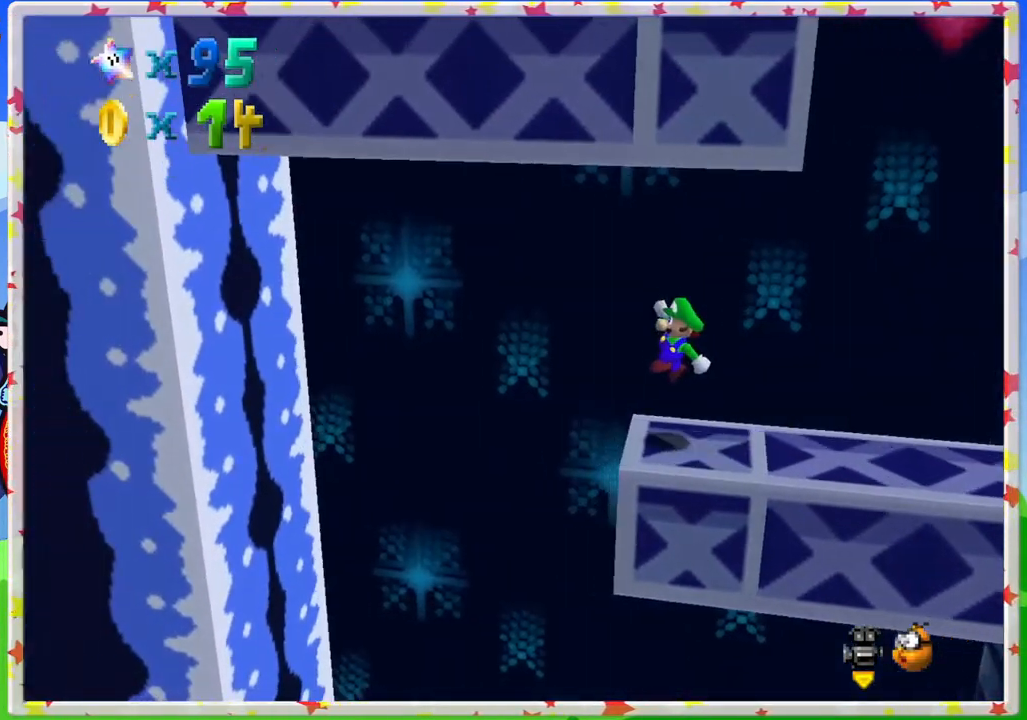
{"buttons": [], "left_stick": "center", "events": [[117, "left_stick", "center"]]}
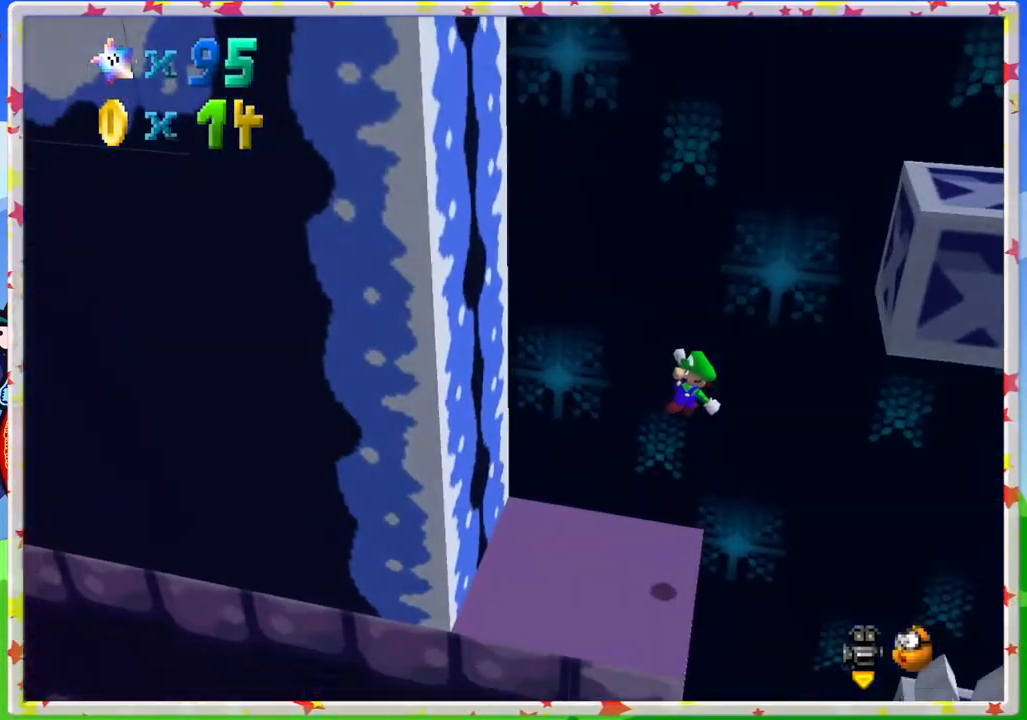
{"buttons": [], "left_stick": "right", "events": [[233, "left_stick", "right"]]}
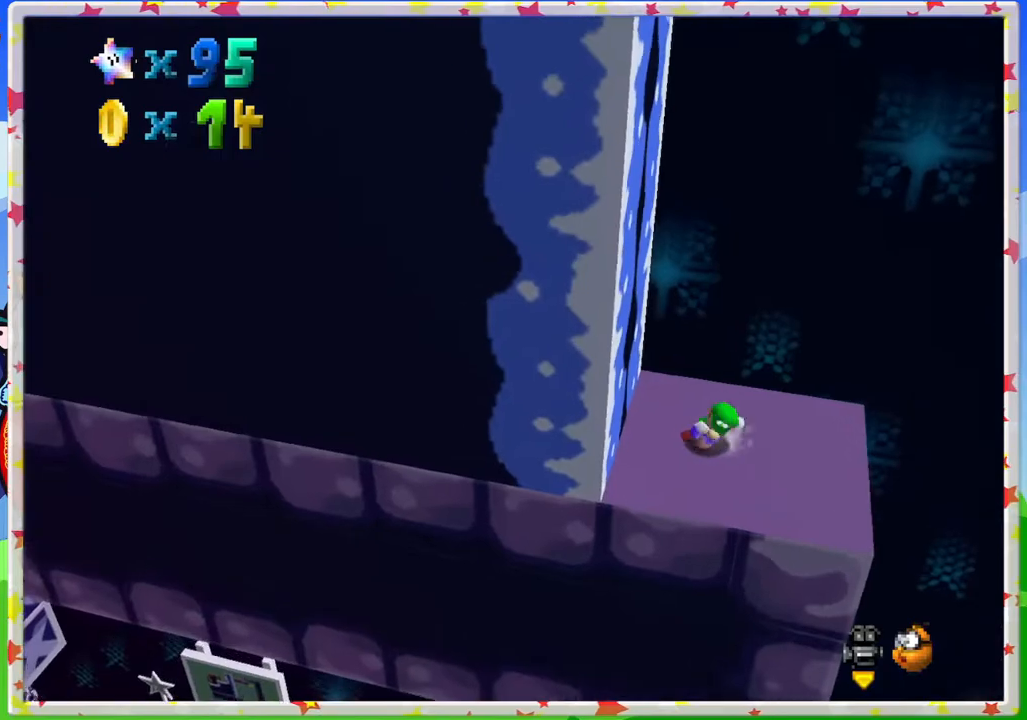
{"buttons": ["A"], "left_stick": "right", "events": [[383, "A", "down"]]}
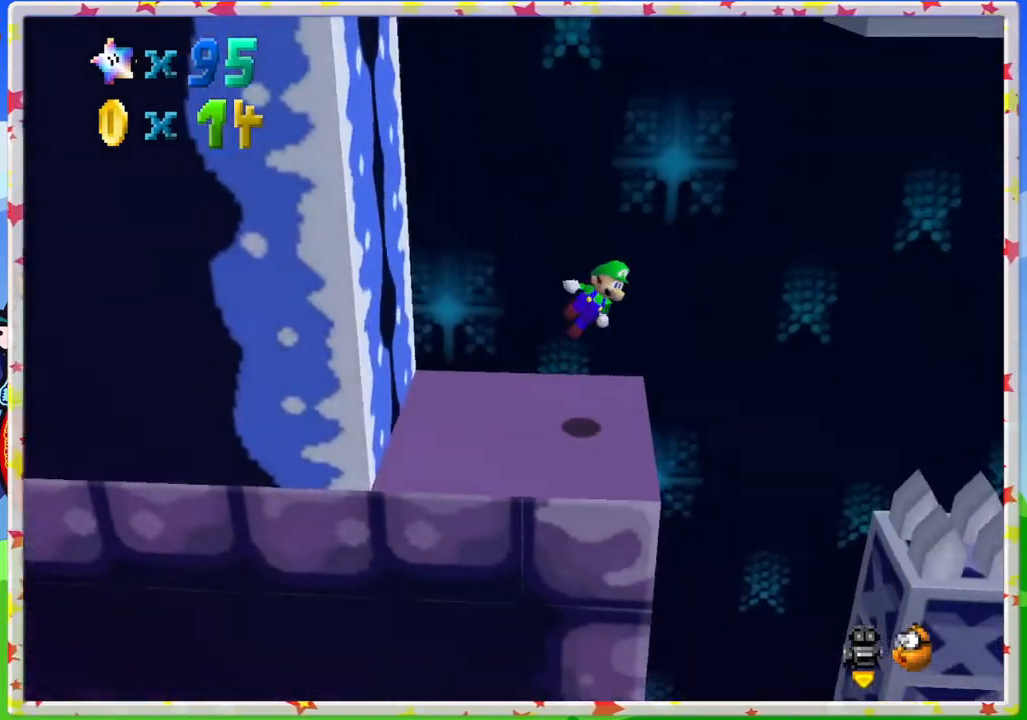
{"buttons": ["A"], "left_stick": "center", "events": [[200, "left_stick", "center"], [300, "left_stick", "up-left"], [483, "left_stick", "center"]]}
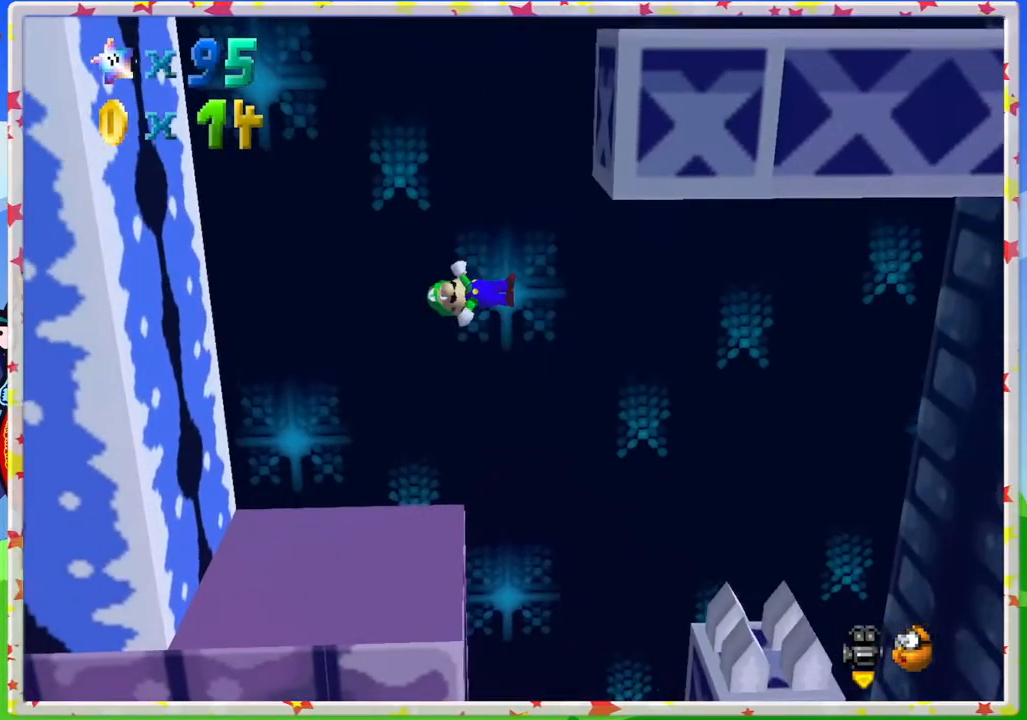
{"buttons": ["A"], "left_stick": "up-left", "events": [[350, "left_stick", "up-left"]]}
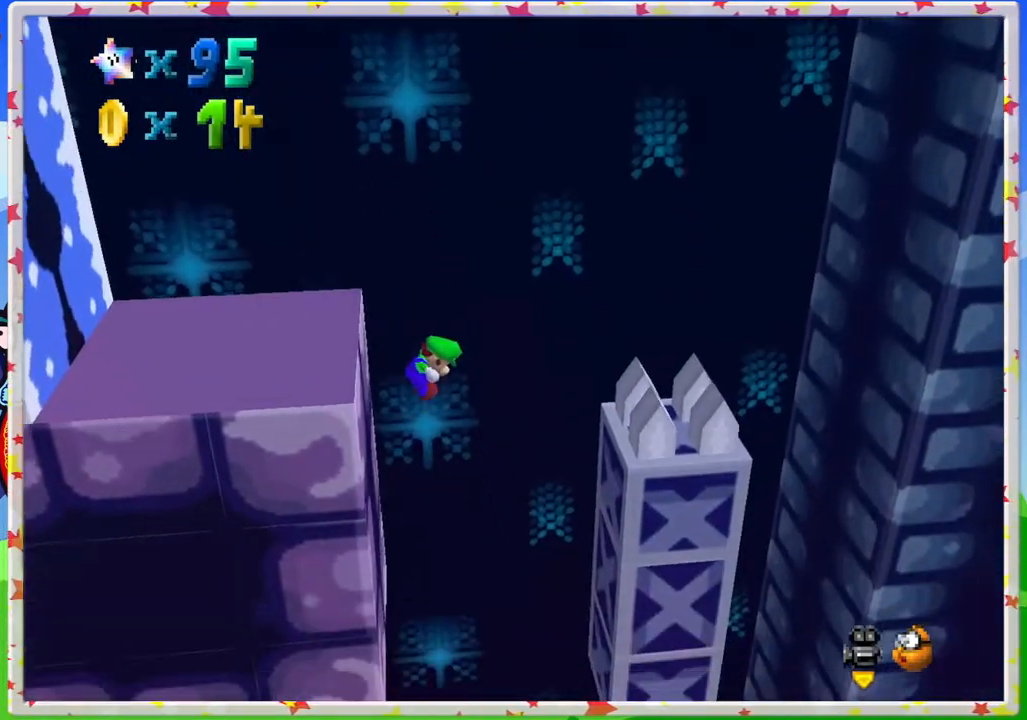
{"buttons": ["A", "B"], "left_stick": "up-left", "events": [[17, "left_stick", "center"], [200, "left_stick", "up-left"], [500, "B", "down"]]}
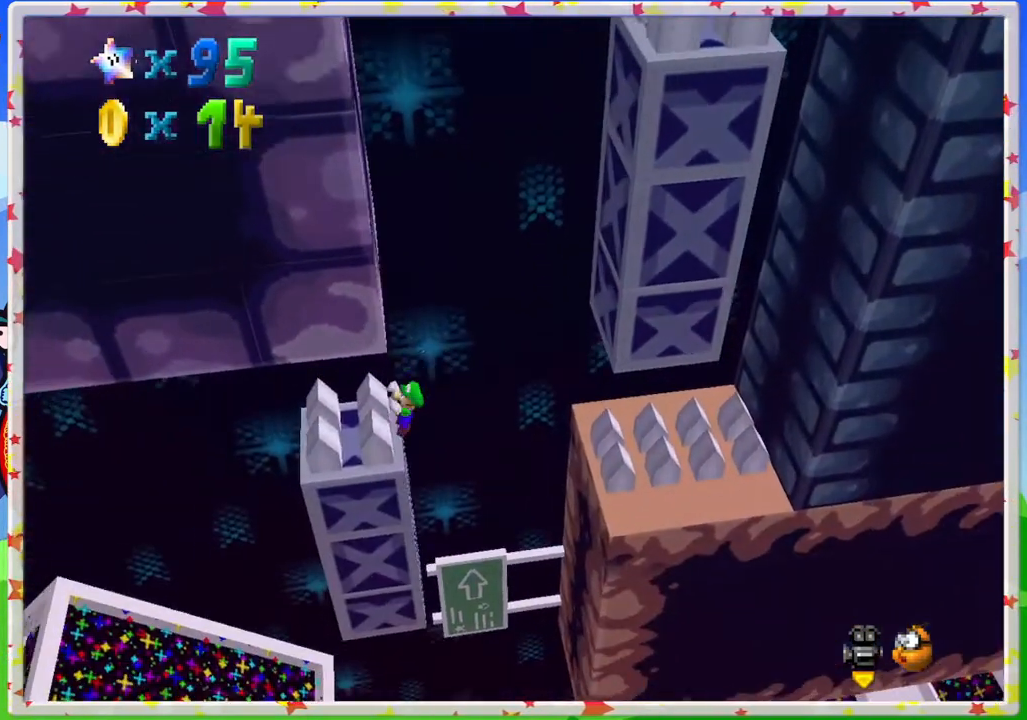
{"buttons": ["A"], "left_stick": "center", "events": [[67, "left_stick", "down-right"], [333, "B", "up"], [433, "left_stick", "center"]]}
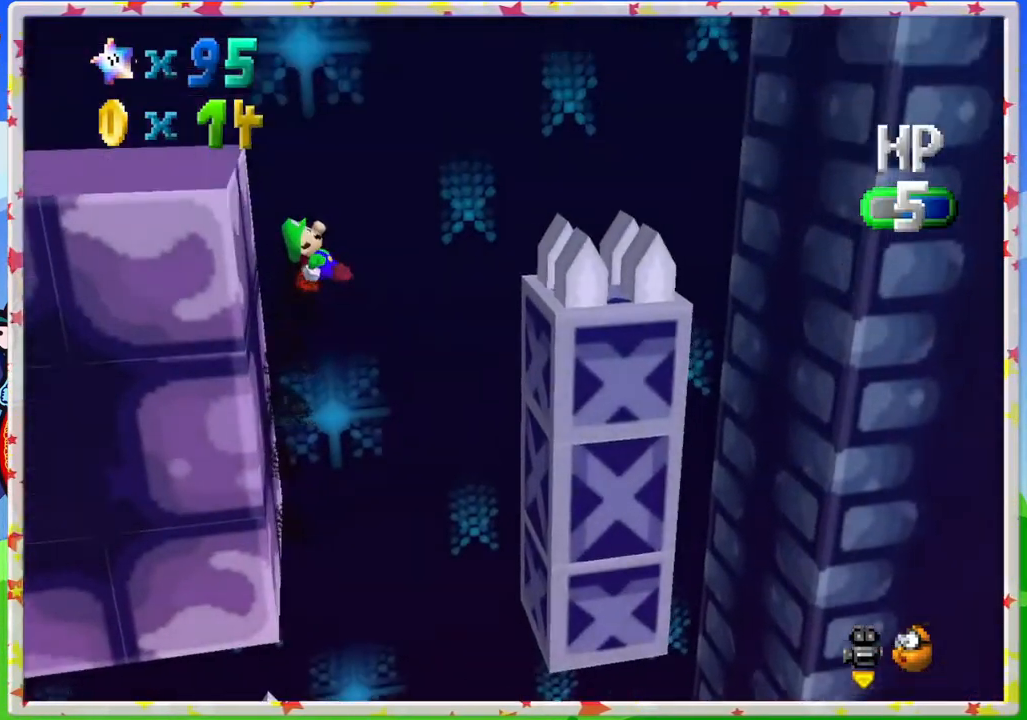
{"buttons": [], "left_stick": "center", "events": [[33, "A", "up"]]}
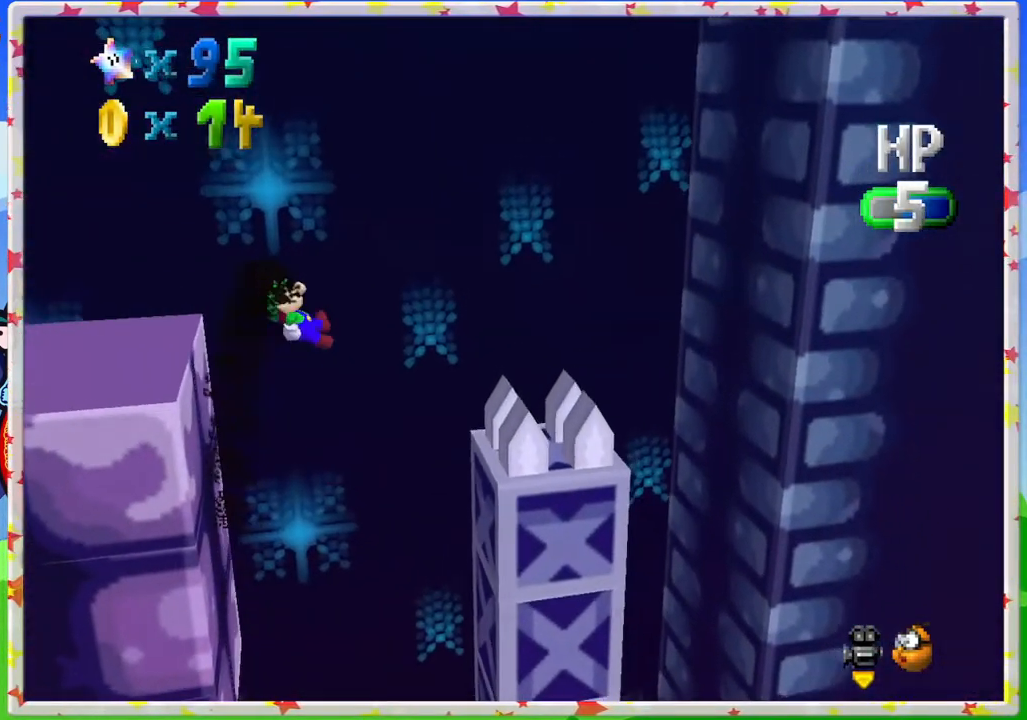
{"buttons": [], "left_stick": "center", "events": []}
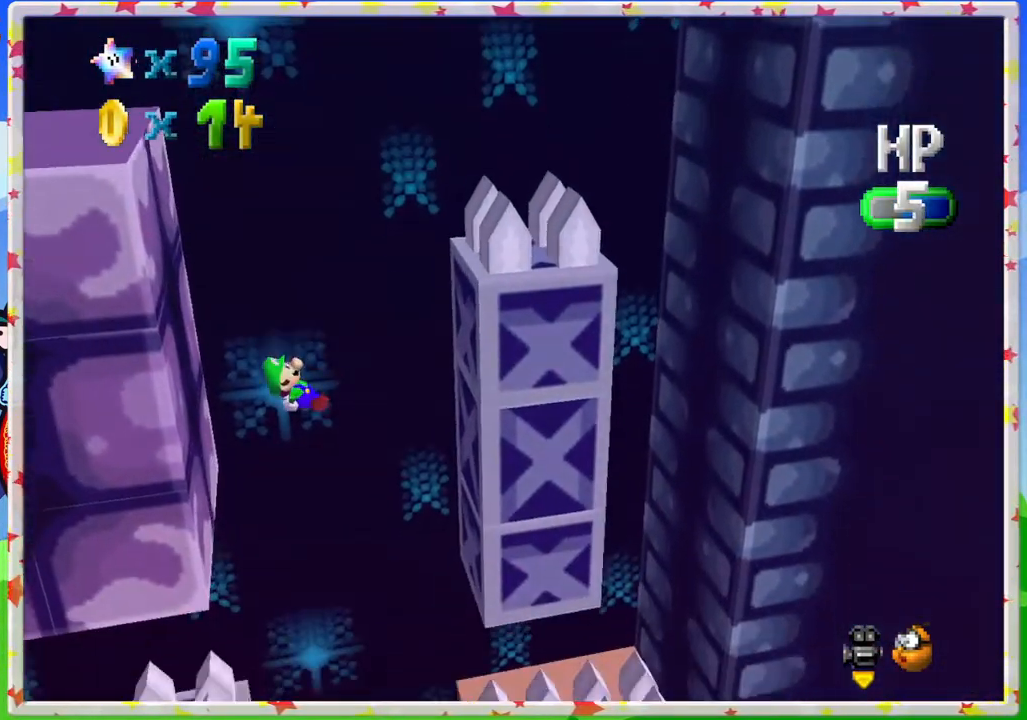
{"buttons": [], "left_stick": "center", "events": [[33, "left_stick", "left"], [117, "left_stick", "center"]]}
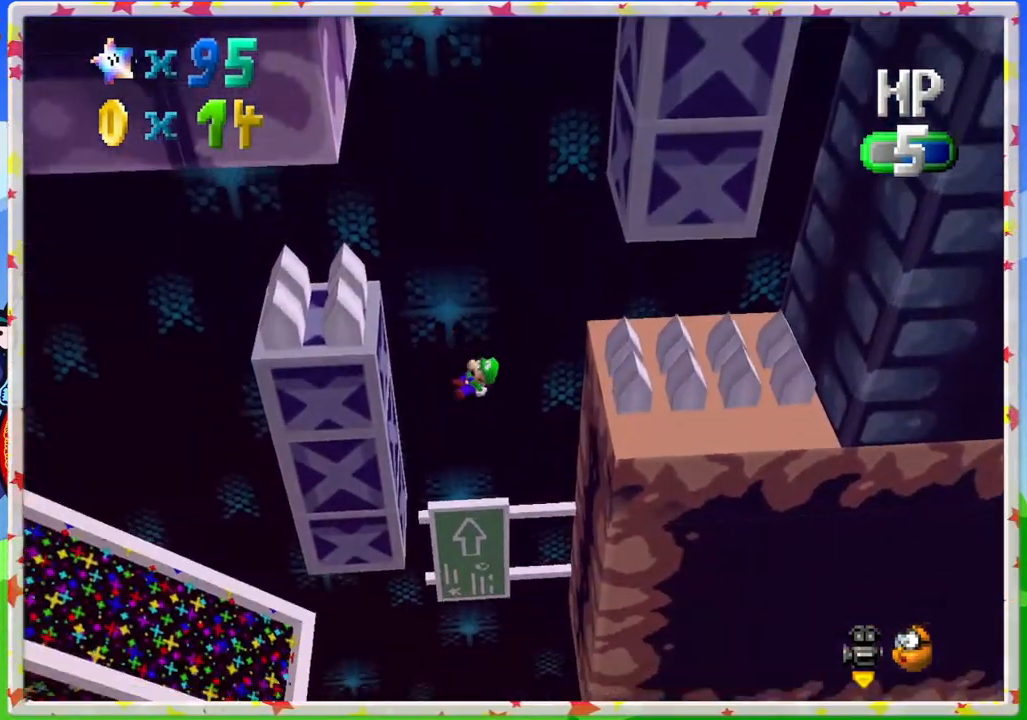
{"buttons": [], "left_stick": "center", "events": []}
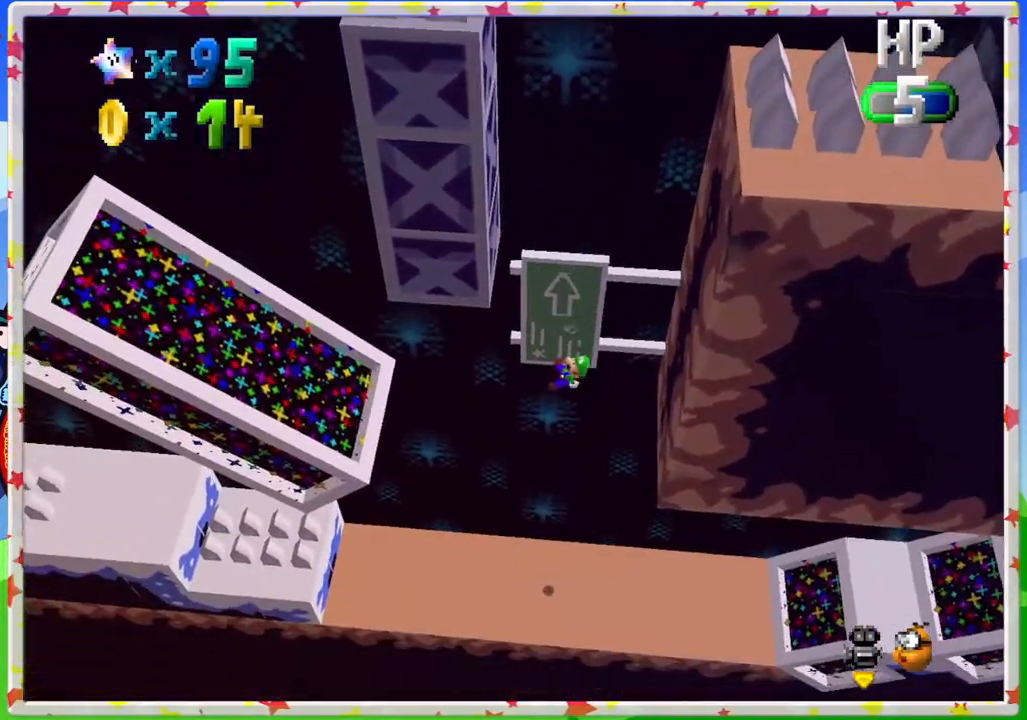
{"buttons": [], "left_stick": "right", "events": [[133, "left_stick", "right"]]}